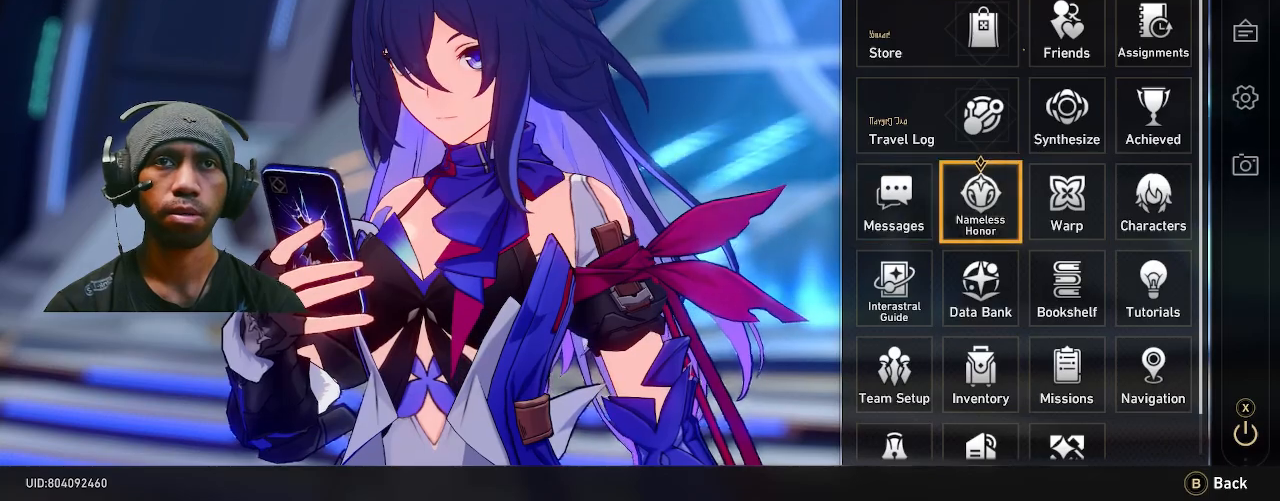
Gameplay with a controller (PlayStation layout); each line is a JSON object with the inputs held at the frame after it (dt_ms = milliseconds from this image to that frame). "events" lists button and stick changes between this image and that frame as [ms after this image, input, new state], when the widget could be followed in between. Not read: CIRCLE DPAD_LEFT L3.
{"dt_ms": 500, "buttons": ["R2"], "left_stick": "center", "right_stick": "center", "events": [[17, "left_stick", "right"], [117, "left_stick", "center"], [300, "CROSS", "down"], [400, "CROSS", "up"]]}
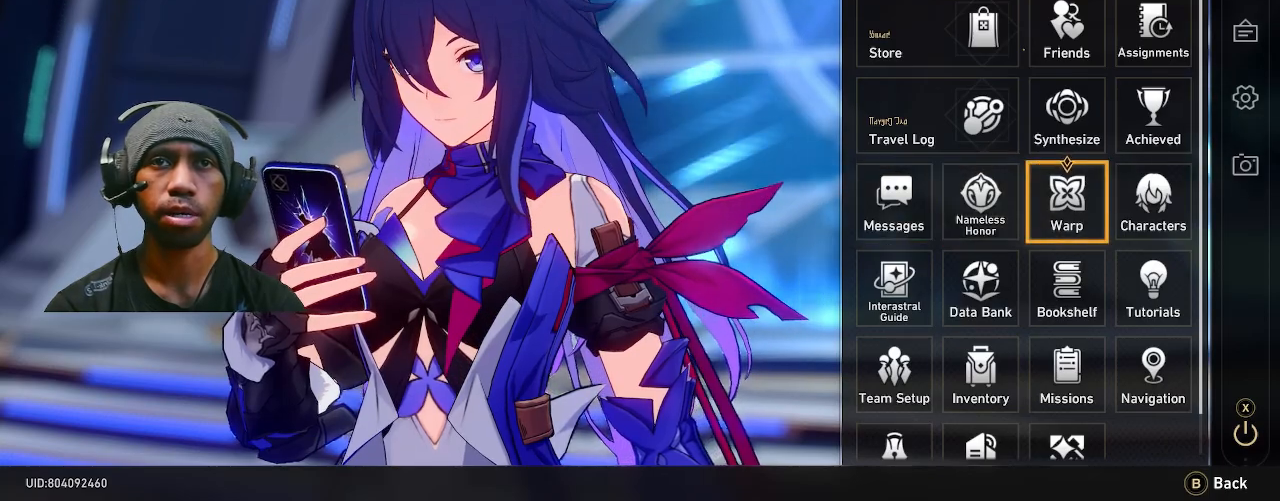
{"dt_ms": 500, "buttons": ["R2"], "left_stick": "center", "right_stick": "center", "events": []}
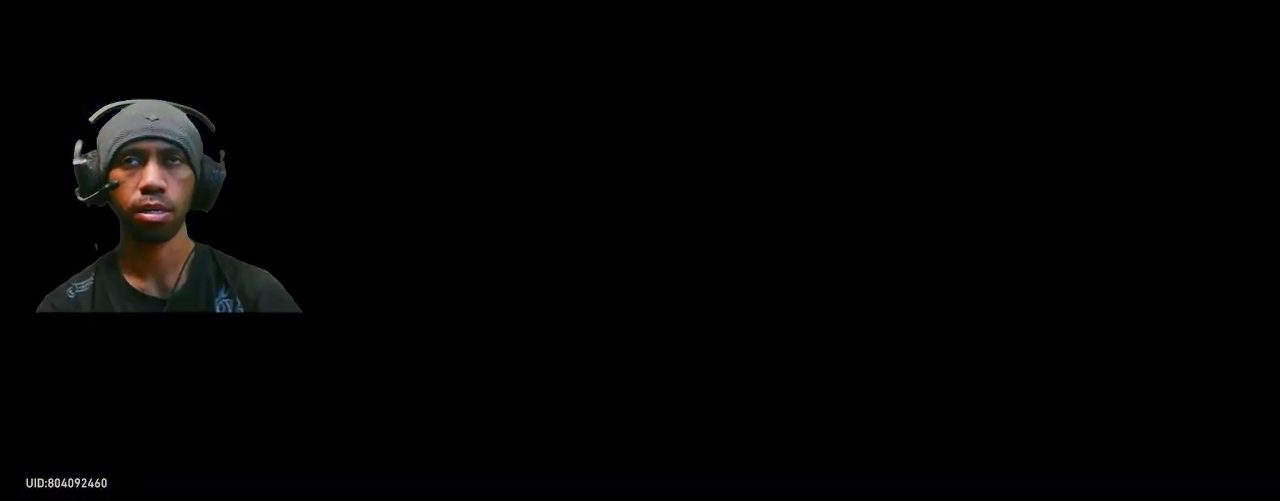
{"dt_ms": 500, "buttons": ["R2"], "left_stick": "center", "right_stick": "center", "events": []}
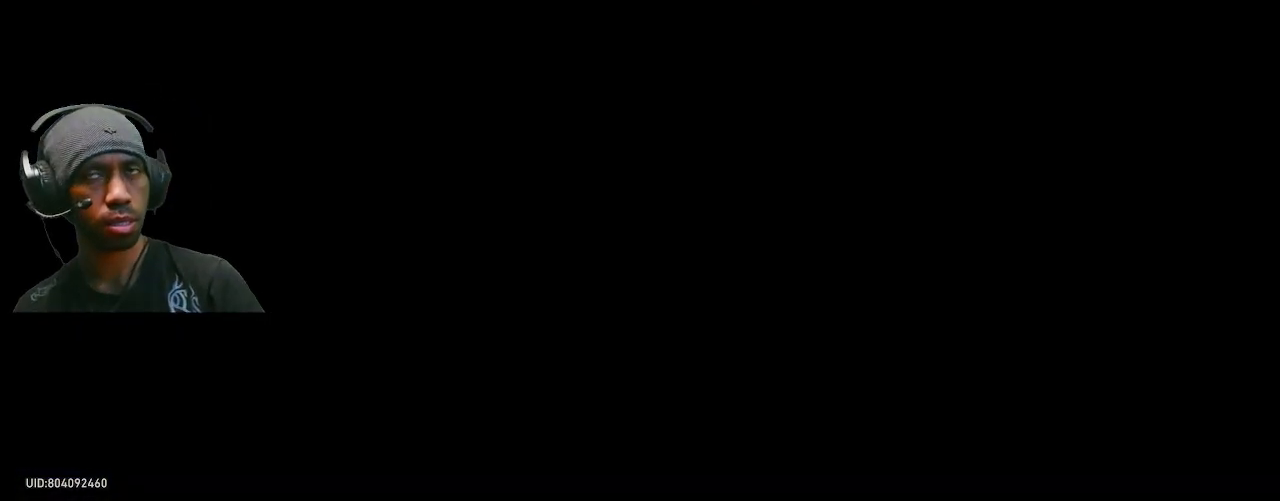
{"dt_ms": 1000, "buttons": ["R2"], "left_stick": "center", "right_stick": "center", "events": [[450, "SQUARE", "down"], [667, "SQUARE", "up"]]}
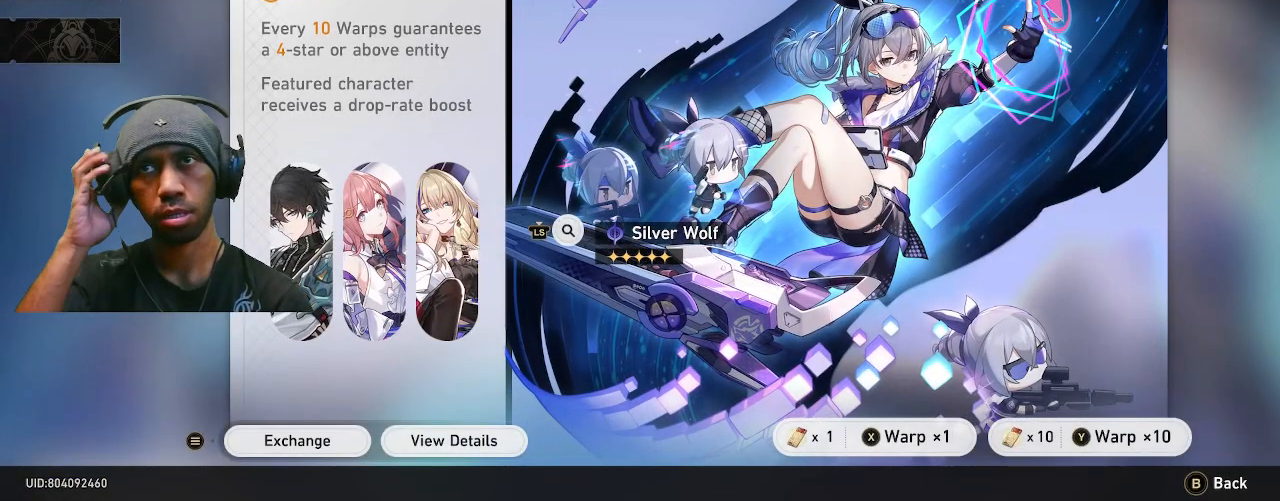
{"dt_ms": 500, "buttons": ["R2"], "left_stick": "center", "right_stick": "center", "events": []}
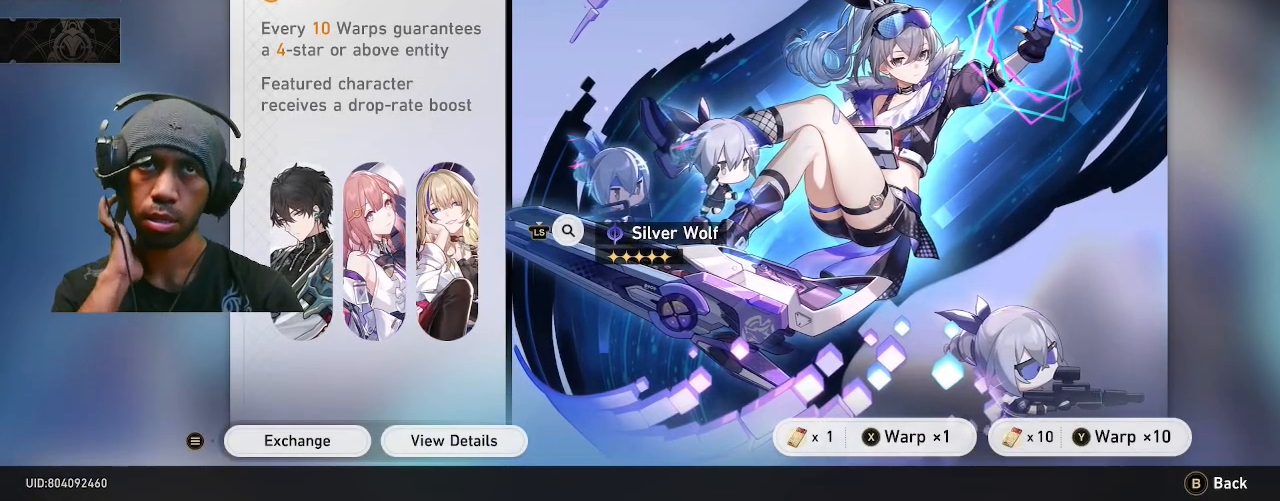
{"dt_ms": 500, "buttons": ["R2"], "left_stick": "center", "right_stick": "center", "events": []}
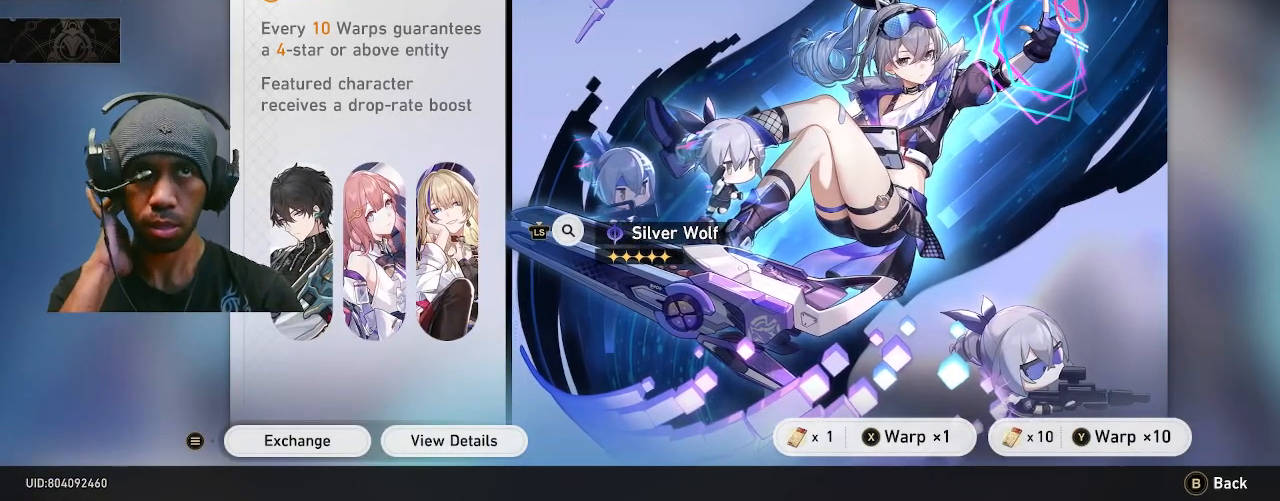
{"dt_ms": 500, "buttons": ["R2"], "left_stick": "center", "right_stick": "center", "events": []}
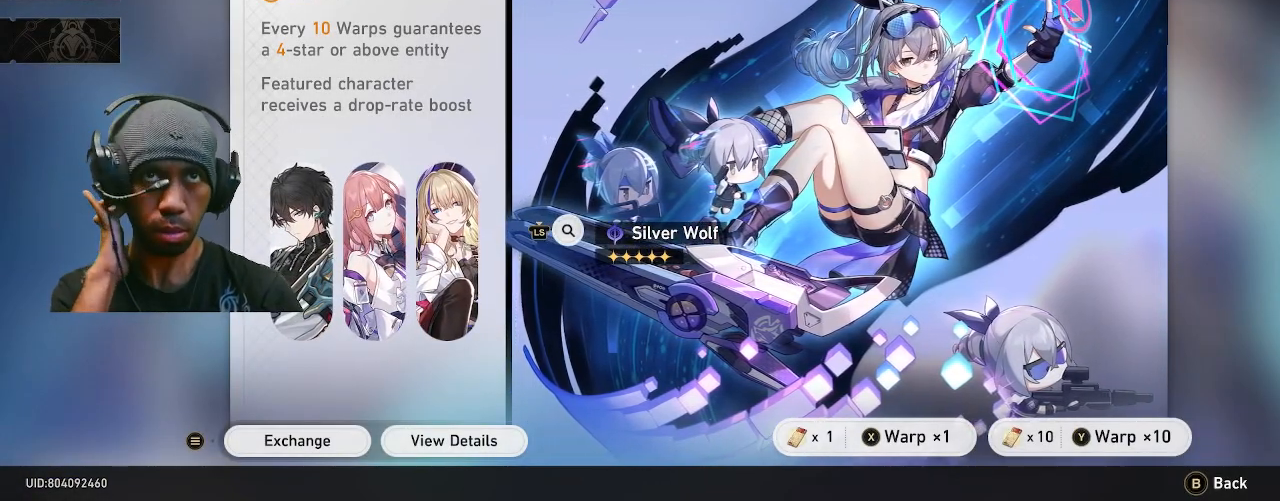
{"dt_ms": 500, "buttons": ["R2"], "left_stick": "center", "right_stick": "center", "events": []}
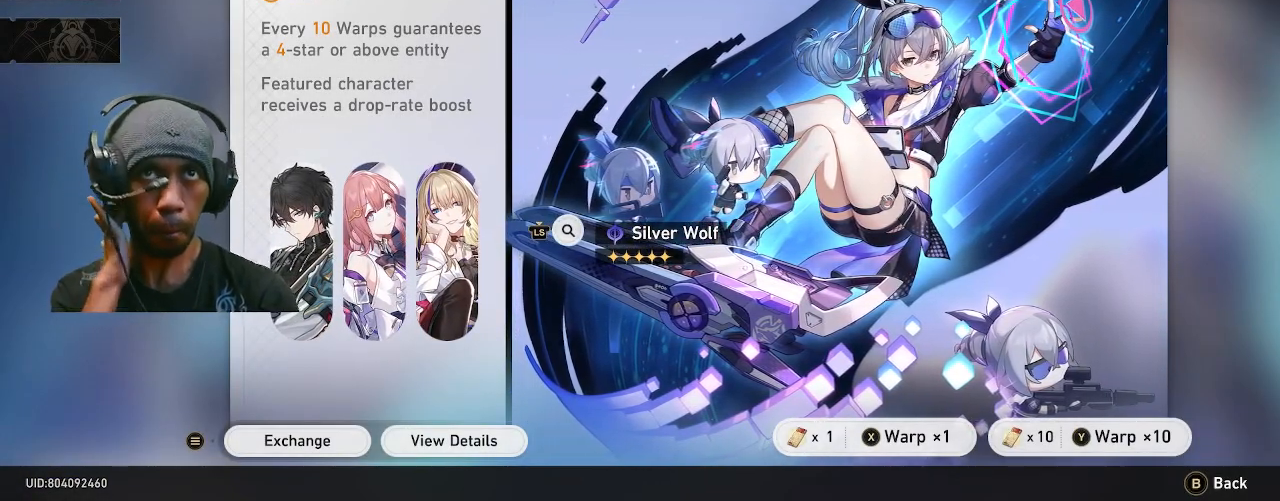
{"dt_ms": 500, "buttons": ["R2"], "left_stick": "center", "right_stick": "center", "events": []}
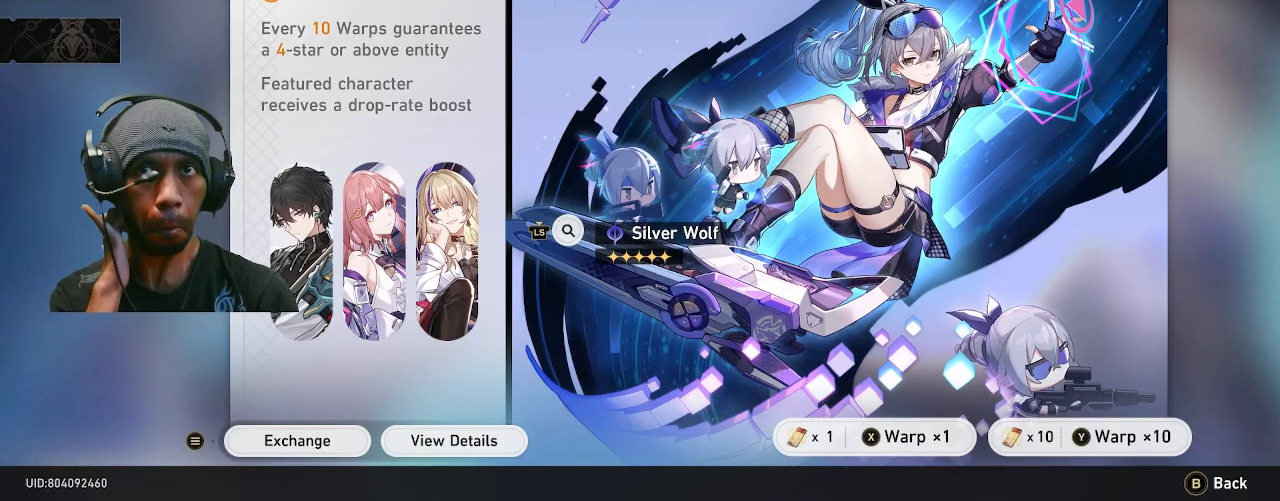
{"dt_ms": 500, "buttons": ["R2"], "left_stick": "center", "right_stick": "center", "events": []}
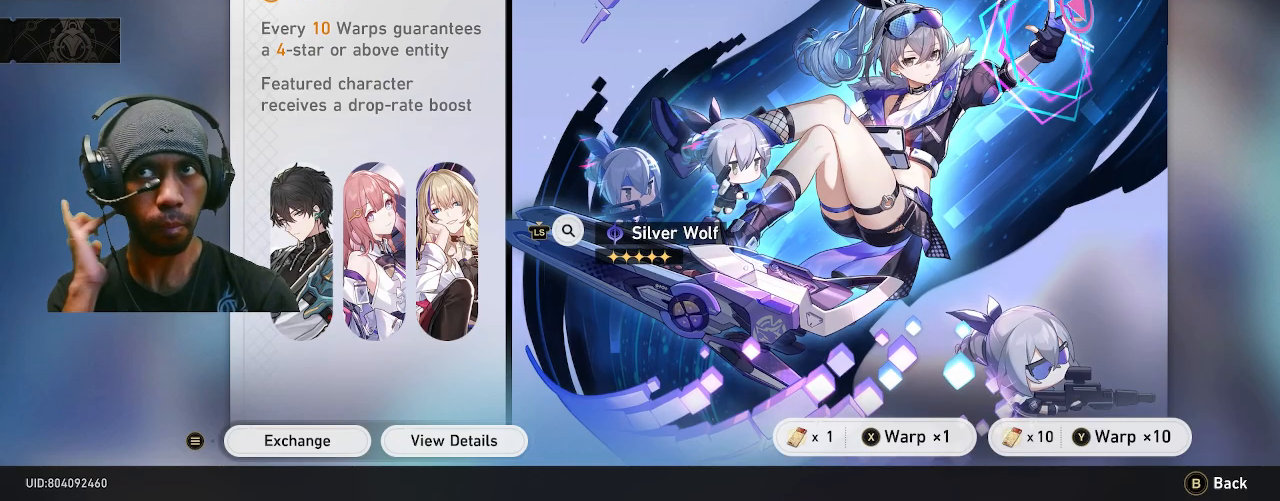
{"dt_ms": 500, "buttons": ["R2"], "left_stick": "center", "right_stick": "center", "events": []}
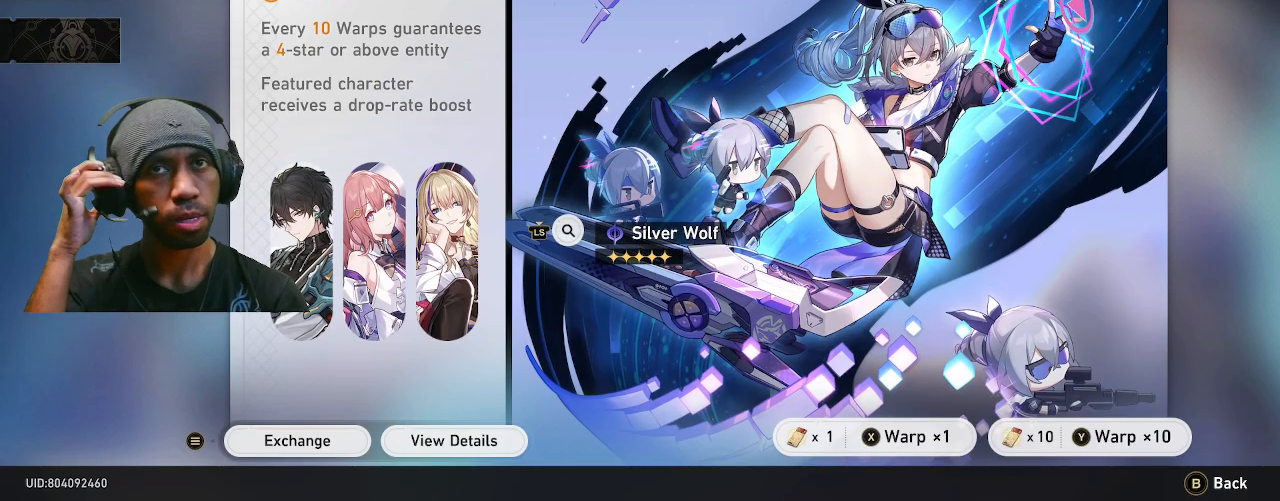
{"dt_ms": 500, "buttons": ["R2"], "left_stick": "center", "right_stick": "center", "events": []}
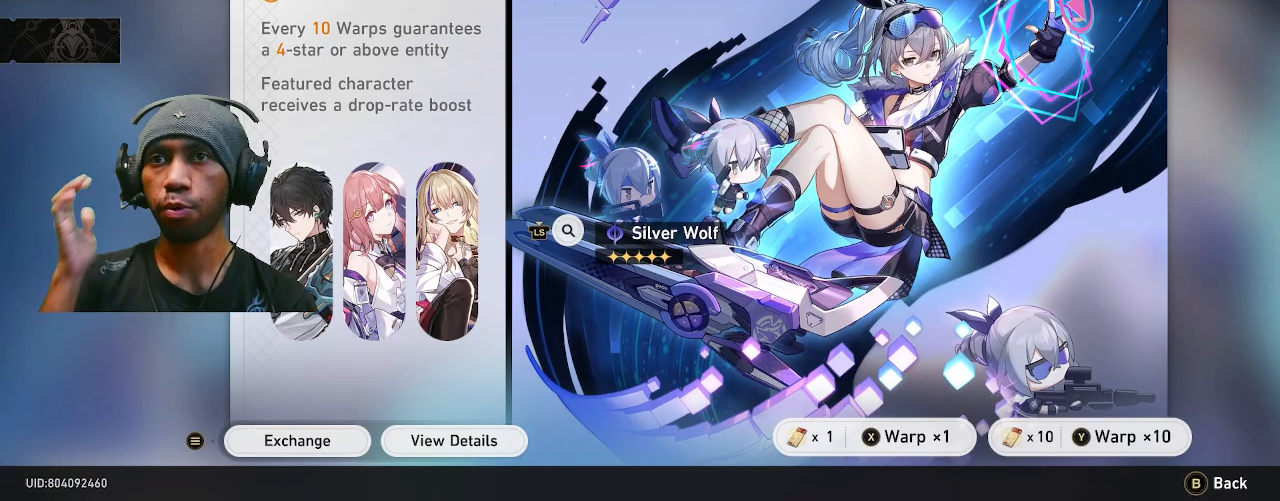
{"dt_ms": 500, "buttons": ["R2"], "left_stick": "center", "right_stick": "center", "events": []}
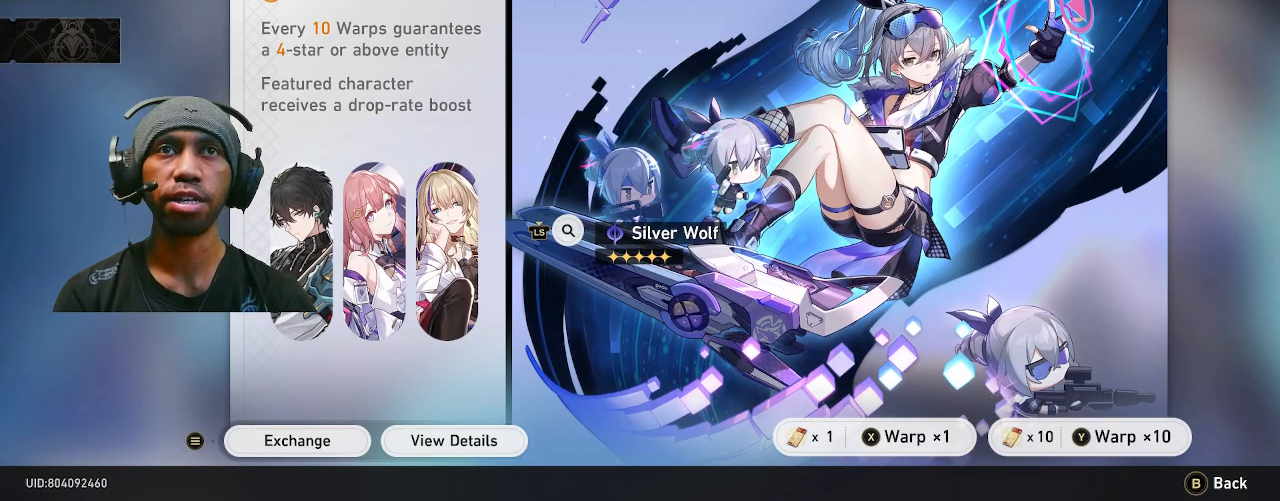
{"dt_ms": 500, "buttons": ["R2"], "left_stick": "center", "right_stick": "center", "events": []}
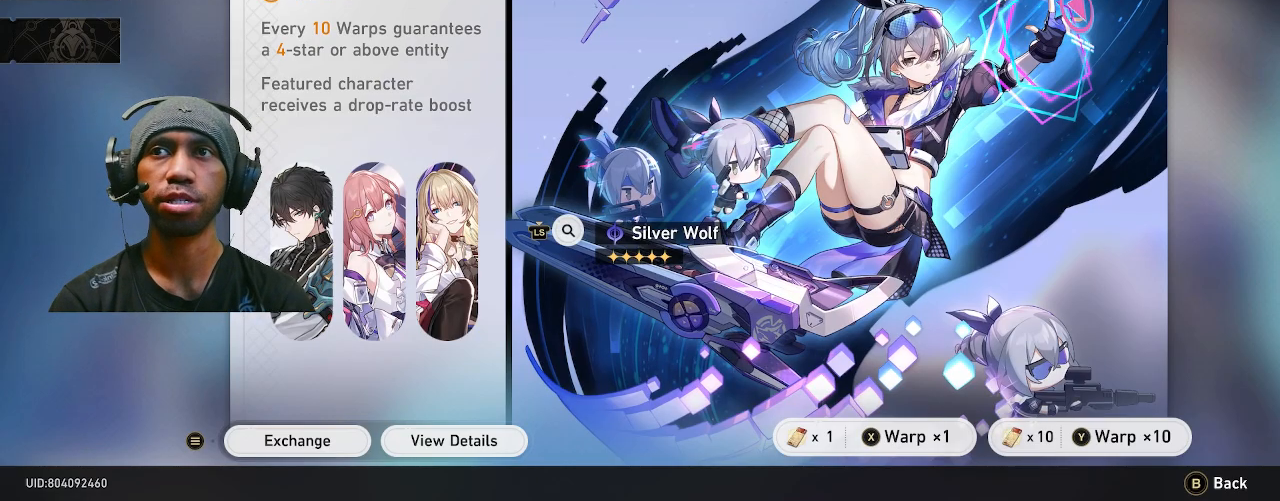
{"dt_ms": 500, "buttons": ["R2"], "left_stick": "center", "right_stick": "center", "events": []}
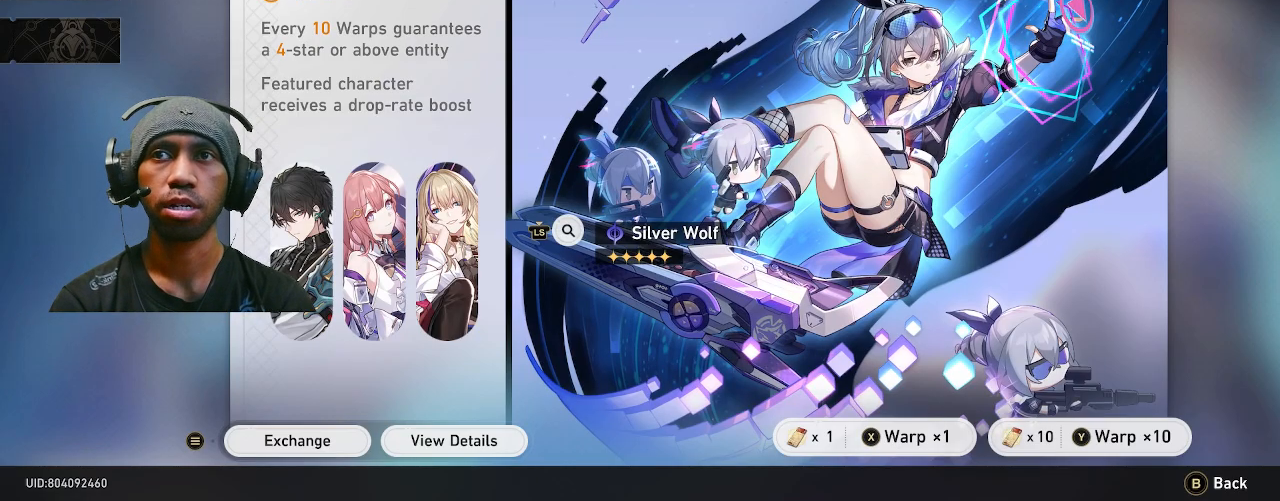
{"dt_ms": 500, "buttons": ["R2"], "left_stick": "center", "right_stick": "center", "events": []}
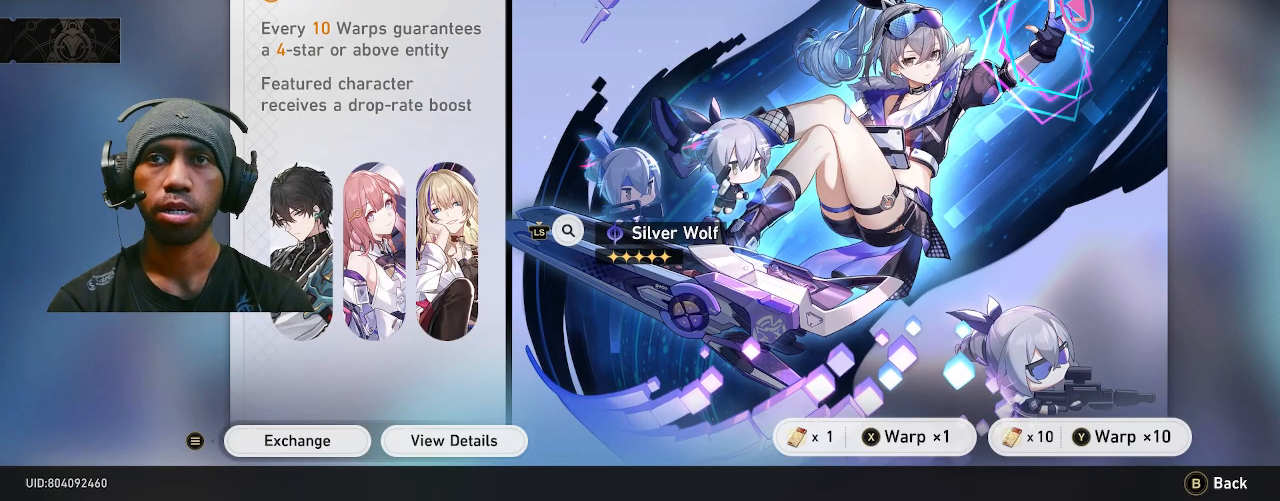
{"dt_ms": 500, "buttons": ["R2"], "left_stick": "center", "right_stick": "center", "events": [[33, "left_stick", "down"], [217, "left_stick", "center"]]}
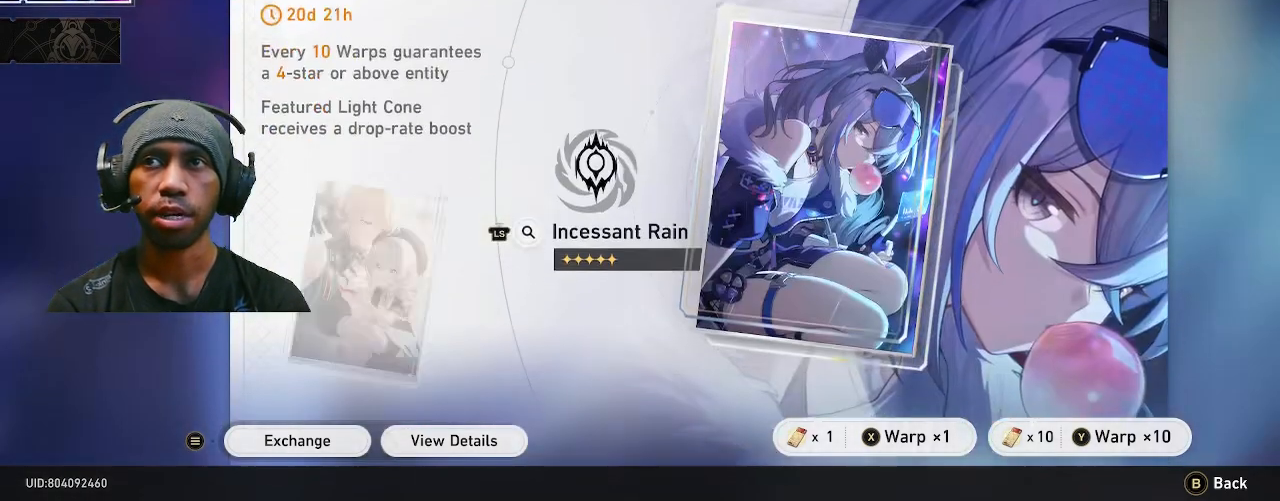
{"dt_ms": 500, "buttons": ["R2"], "left_stick": "up", "right_stick": "center"}
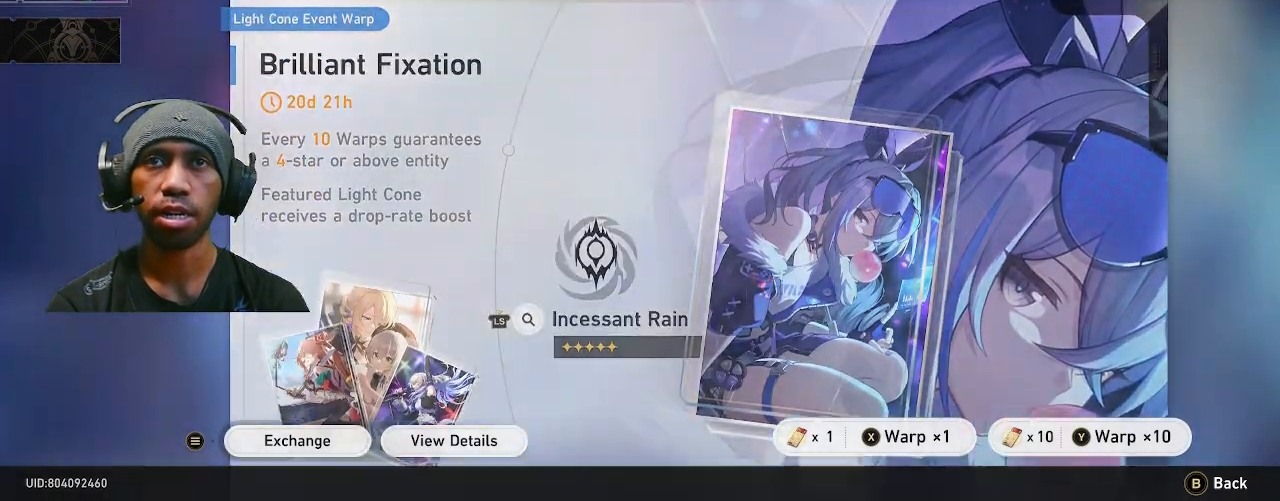
{"dt_ms": 500, "buttons": ["R2"], "left_stick": "center", "right_stick": "center", "events": [[33, "left_stick", "center"], [150, "TOUCHPAD", "down"], [167, "TOUCHPAD", "up"]]}
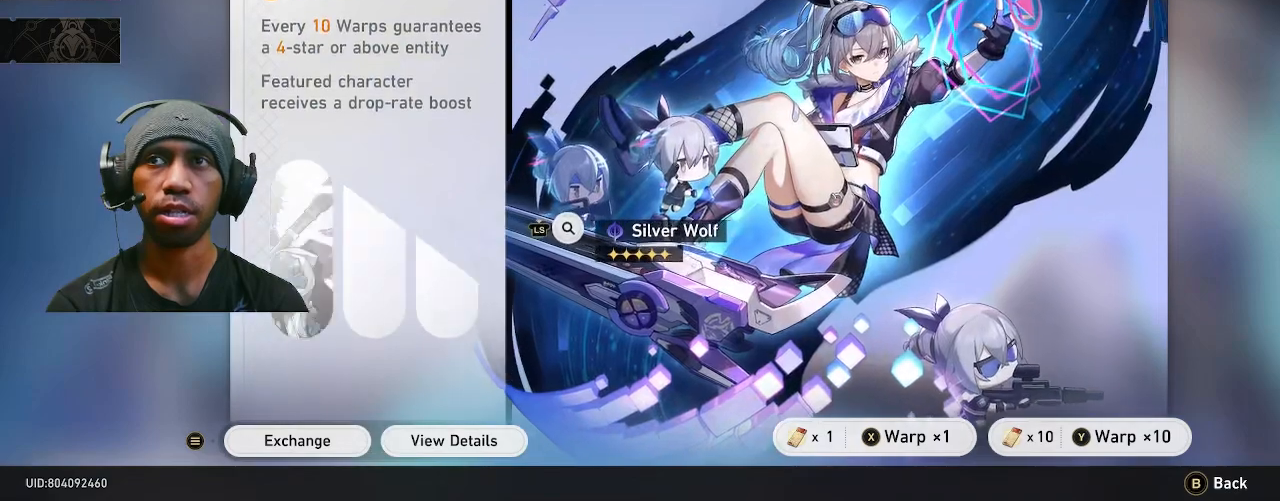
{"dt_ms": 500, "buttons": ["R2"], "left_stick": "center", "right_stick": "center", "events": [[50, "SQUARE", "down"], [267, "SQUARE", "up"]]}
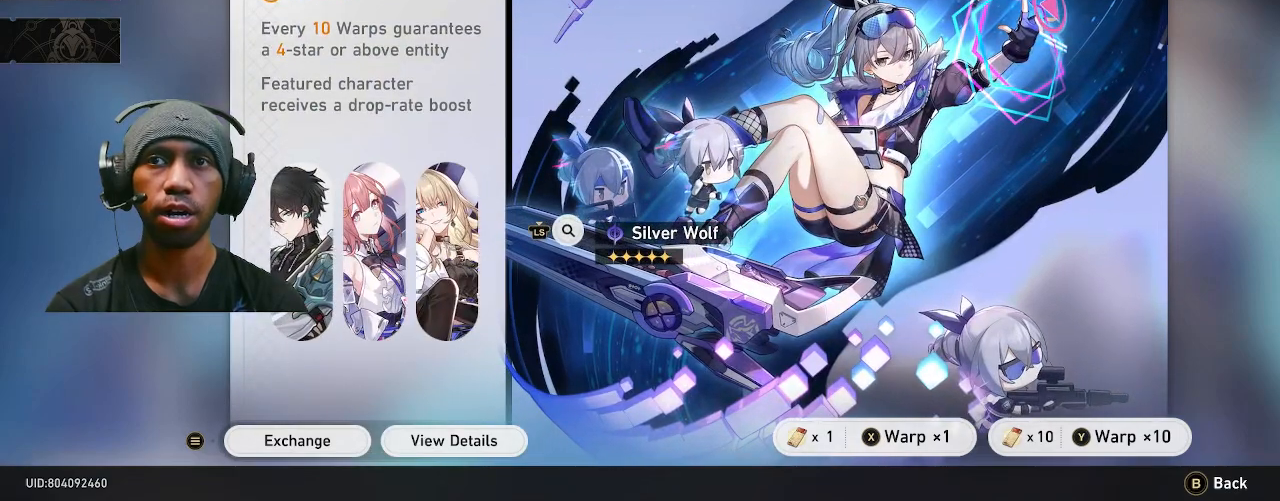
{"dt_ms": 500, "buttons": ["R2"], "left_stick": "center", "right_stick": "center", "events": []}
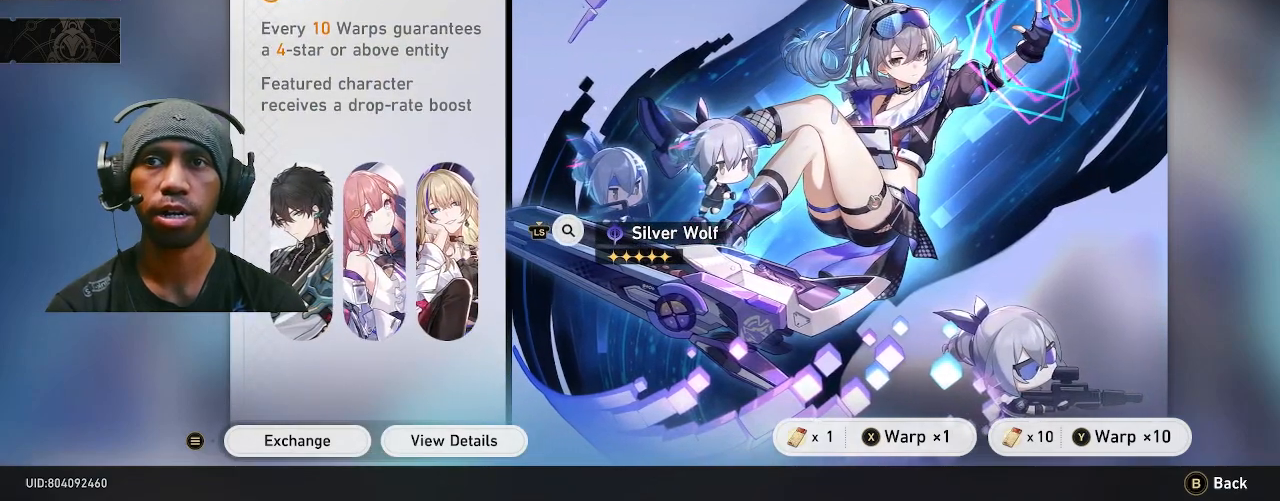
{"dt_ms": 500, "buttons": ["R2", "START"], "left_stick": "center", "right_stick": "center", "events": [[483, "START", "down"]]}
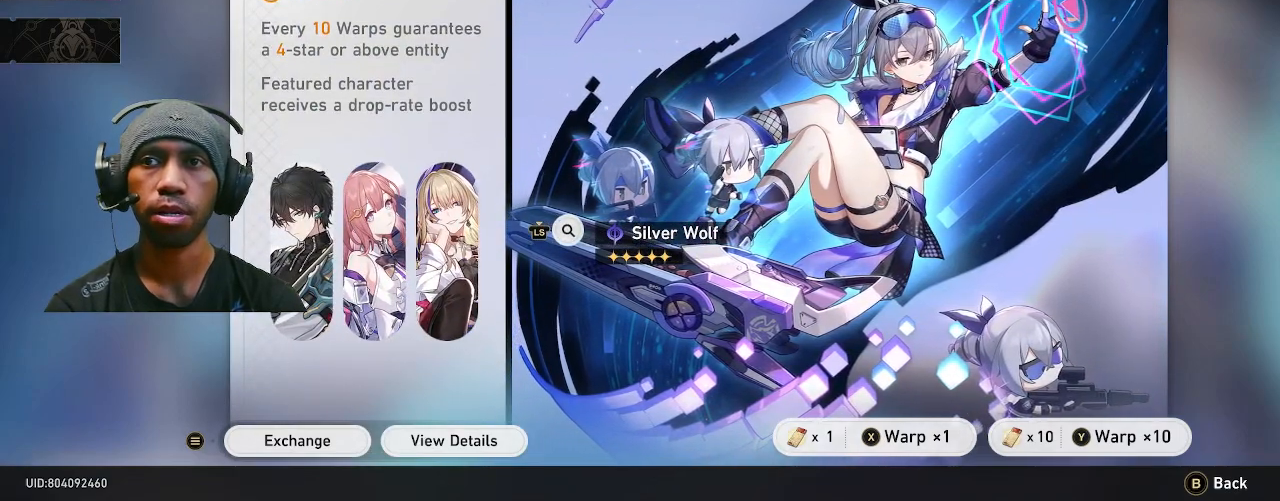
{"dt_ms": 500, "buttons": ["R2"], "left_stick": "center", "right_stick": "center", "events": [[183, "START", "up"]]}
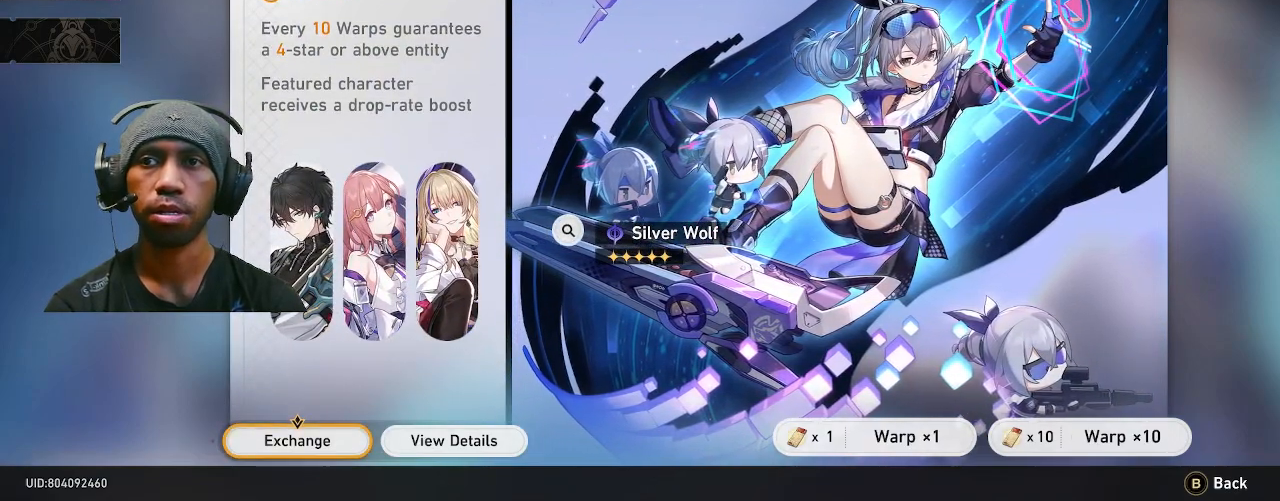
{"dt_ms": 500, "buttons": ["R2"], "left_stick": "center", "right_stick": "center", "events": []}
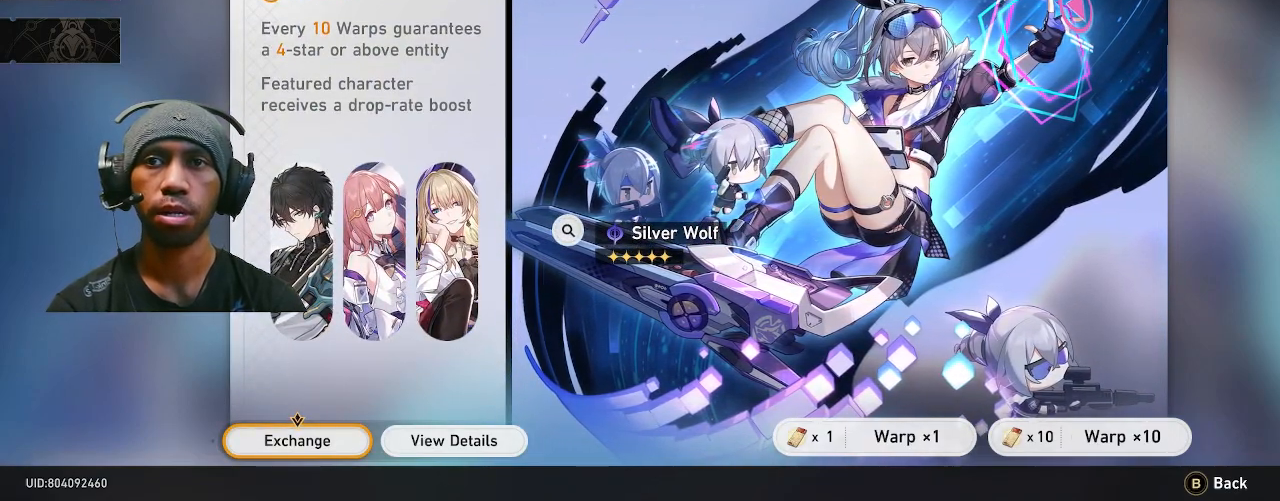
{"dt_ms": 500, "buttons": ["R2"], "left_stick": "center", "right_stick": "center", "events": [[50, "left_stick", "right"], [217, "left_stick", "center"]]}
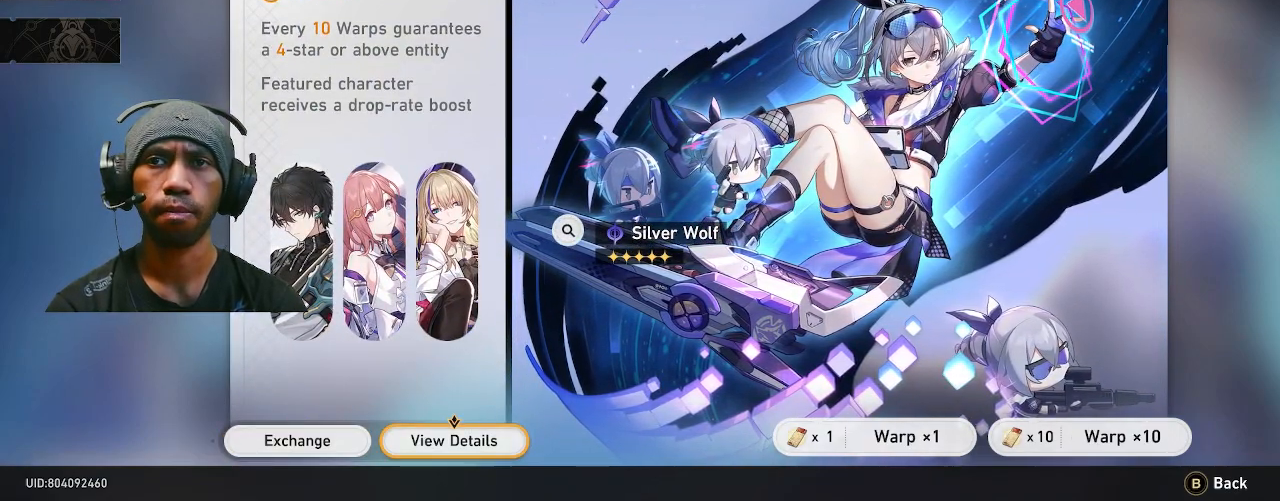
{"dt_ms": 500, "buttons": ["R2"], "left_stick": "center", "right_stick": "center", "events": []}
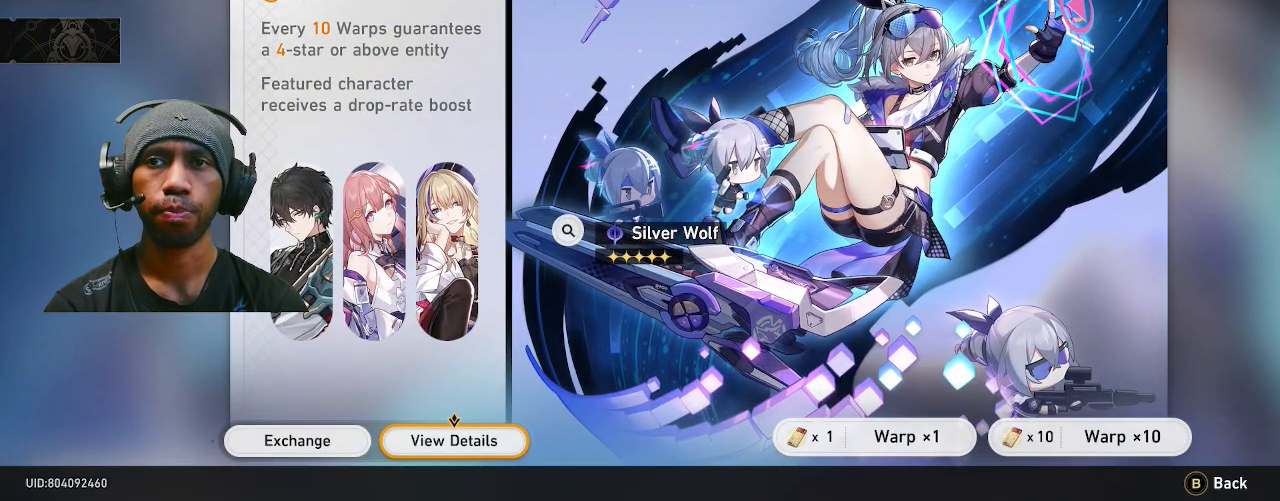
{"dt_ms": 500, "buttons": ["R2"], "left_stick": "center", "right_stick": "center"}